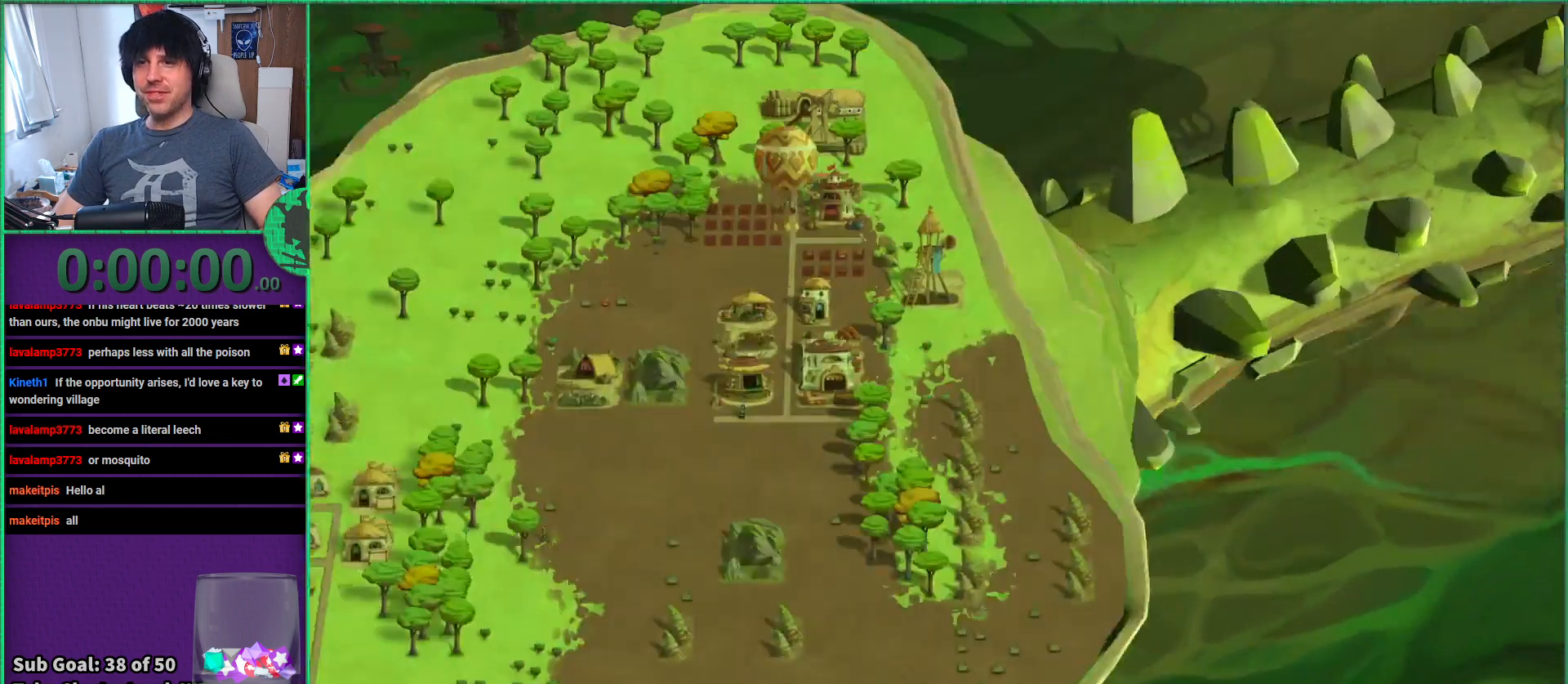
Gameplay with keyboard; each line is a JSON object with the keys held at the frame after it. "events" lists presses ("down") and releases ("up") of "a", "d", "e", "s", "shift", "space" and "w" between this image and that frame as [ms after this image, input, new state], when the widget could be followed in between. No other keys are recorded. Mouse input is not recorded.
{"keys": ["a"], "events": [[383, "a", "down"]]}
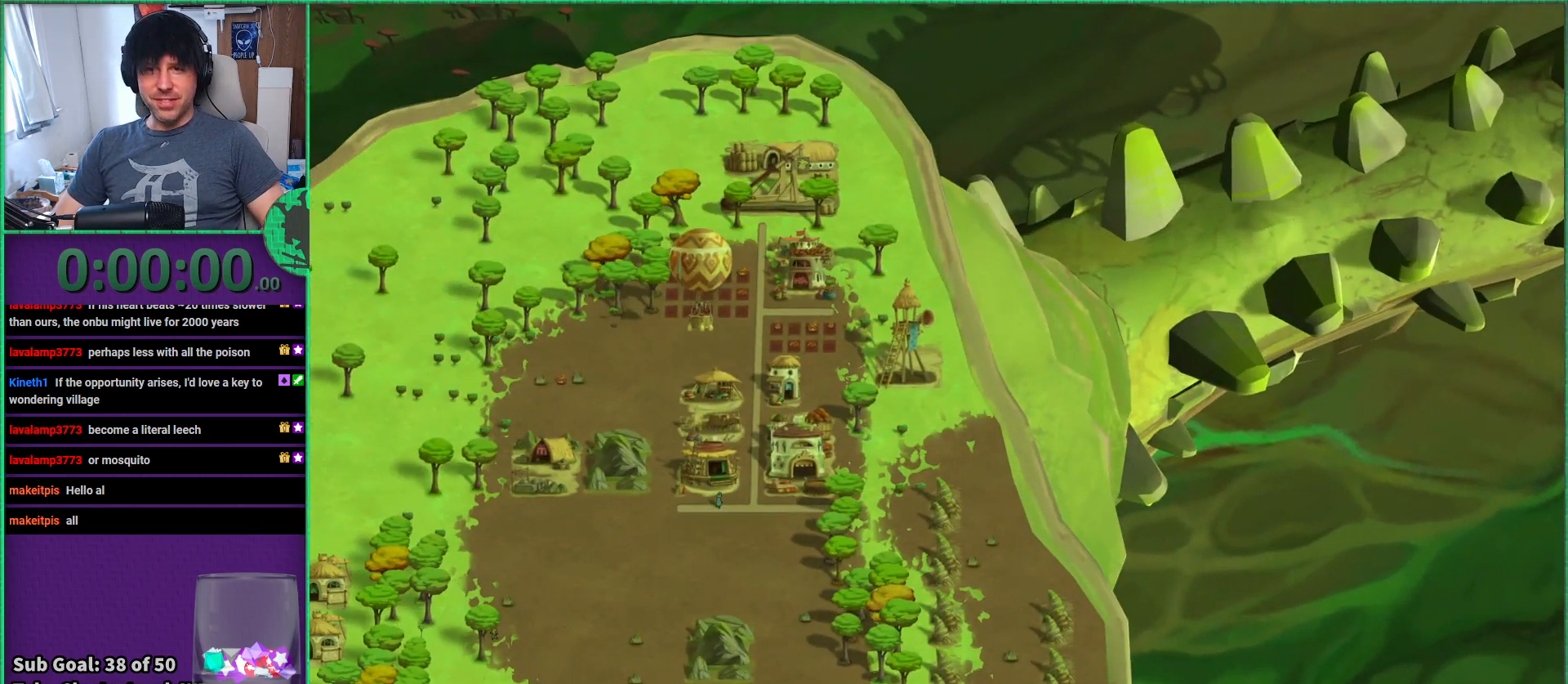
{"keys": [], "events": [[200, "s", "down"], [283, "a", "up"], [317, "s", "up"]]}
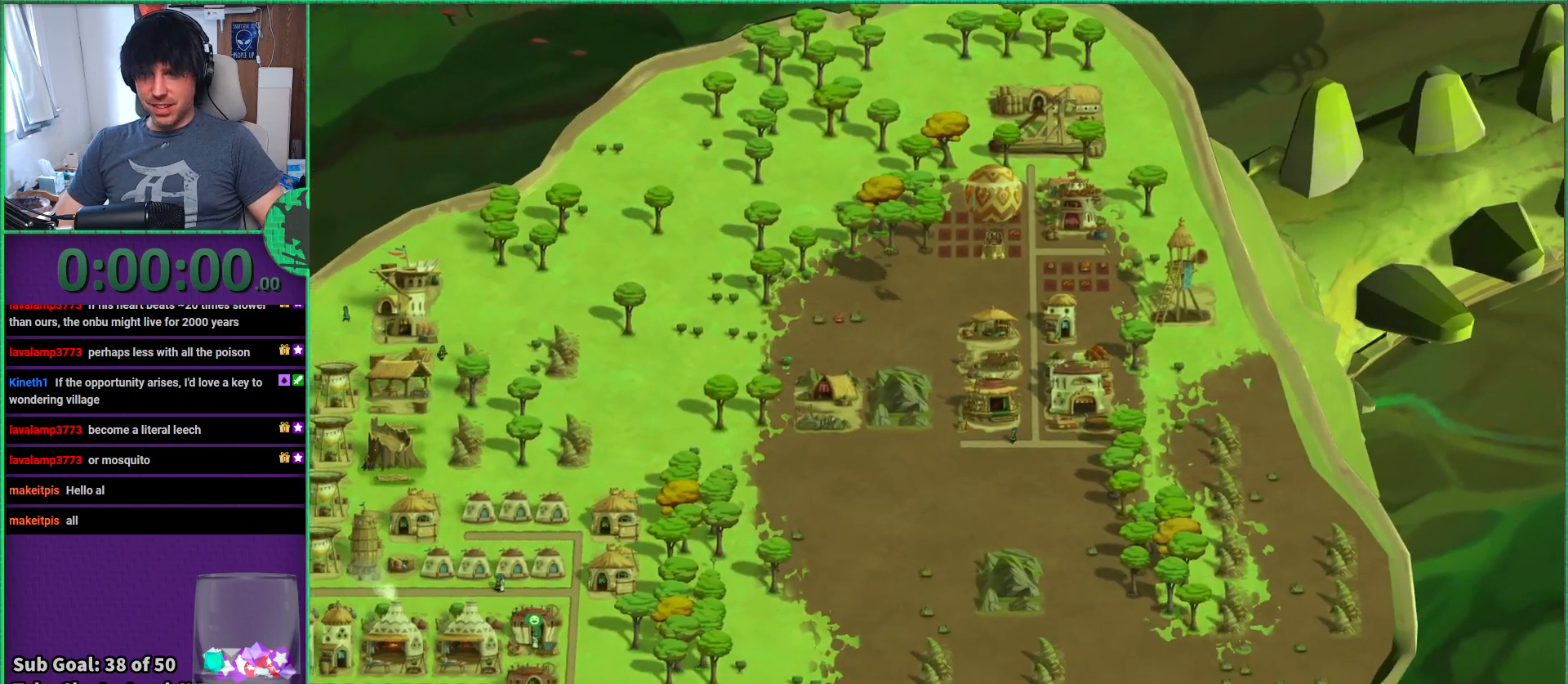
{"keys": [], "events": []}
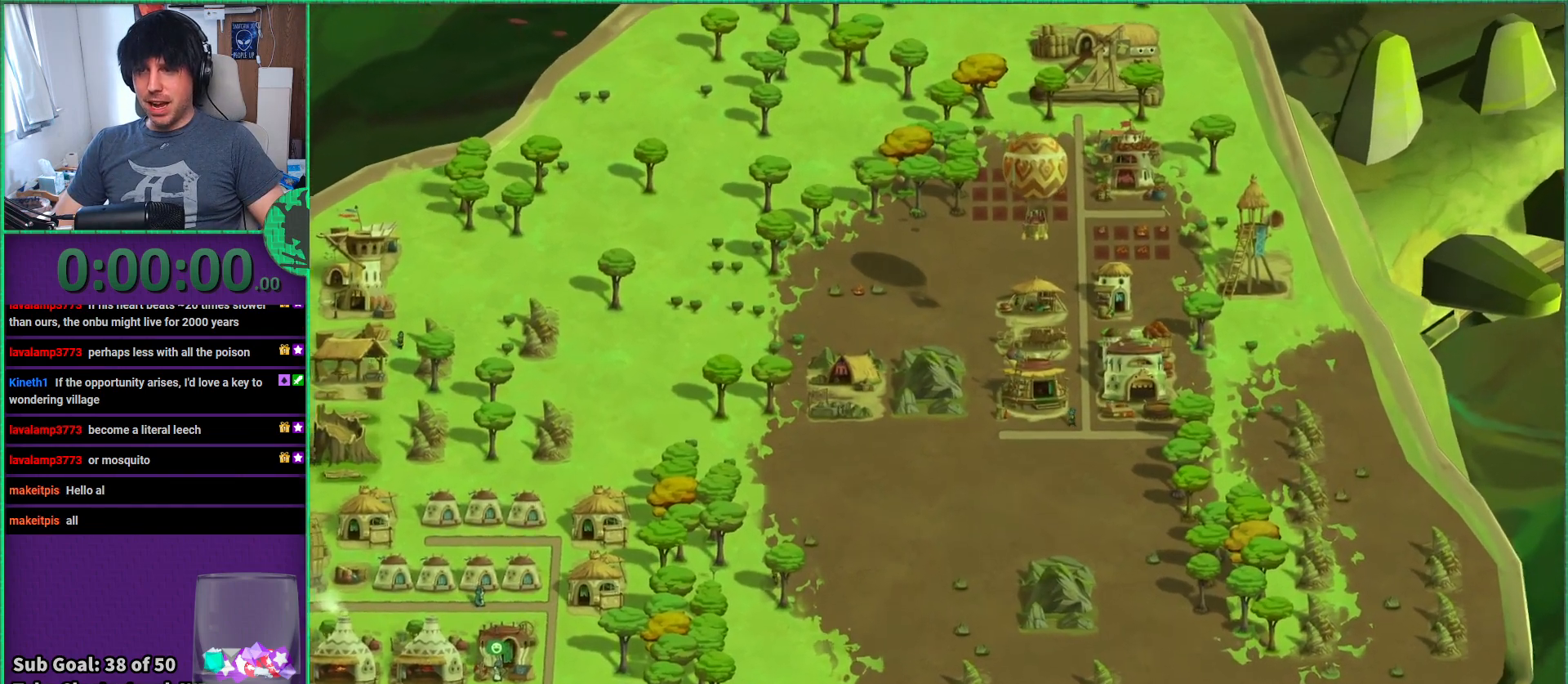
{"keys": [], "events": [[283, "d", "down"], [417, "d", "up"]]}
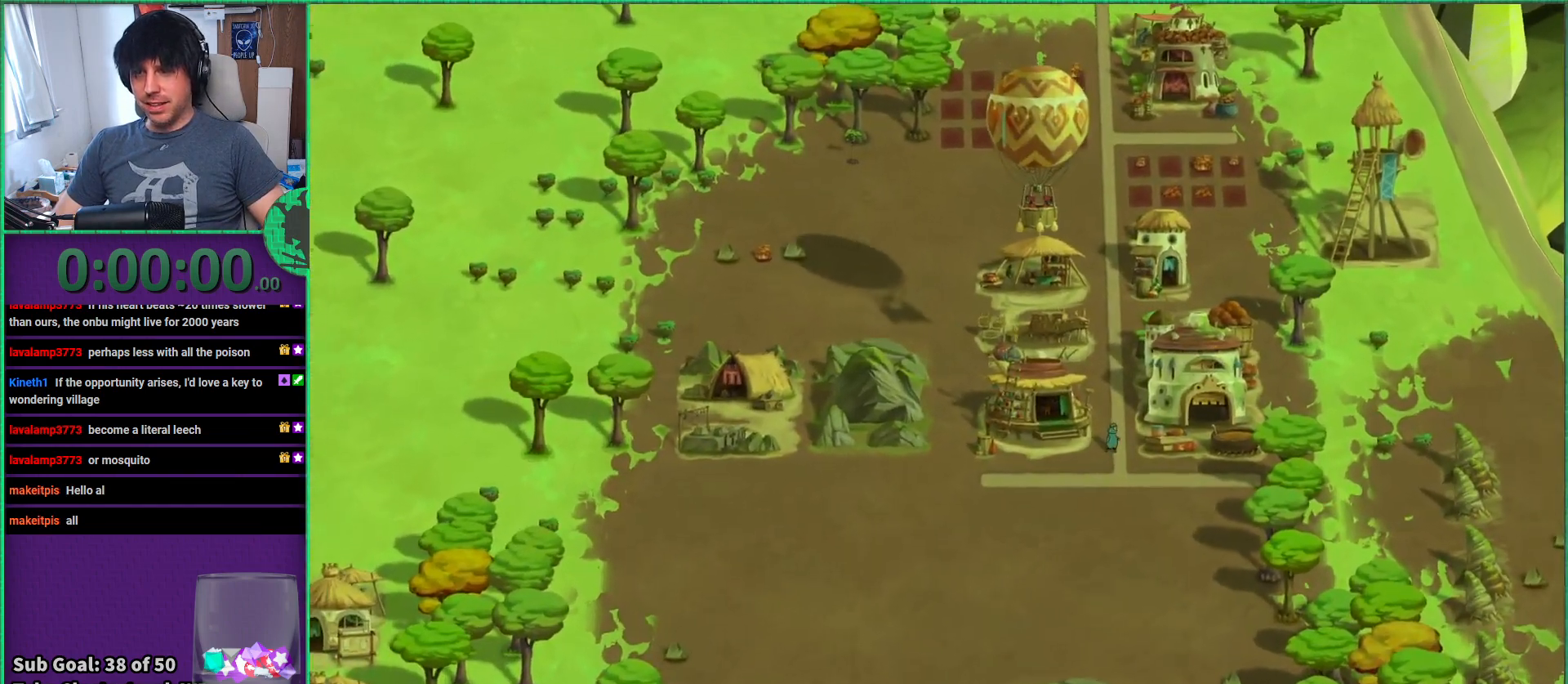
{"keys": [], "events": [[433, "s", "down"], [500, "s", "up"]]}